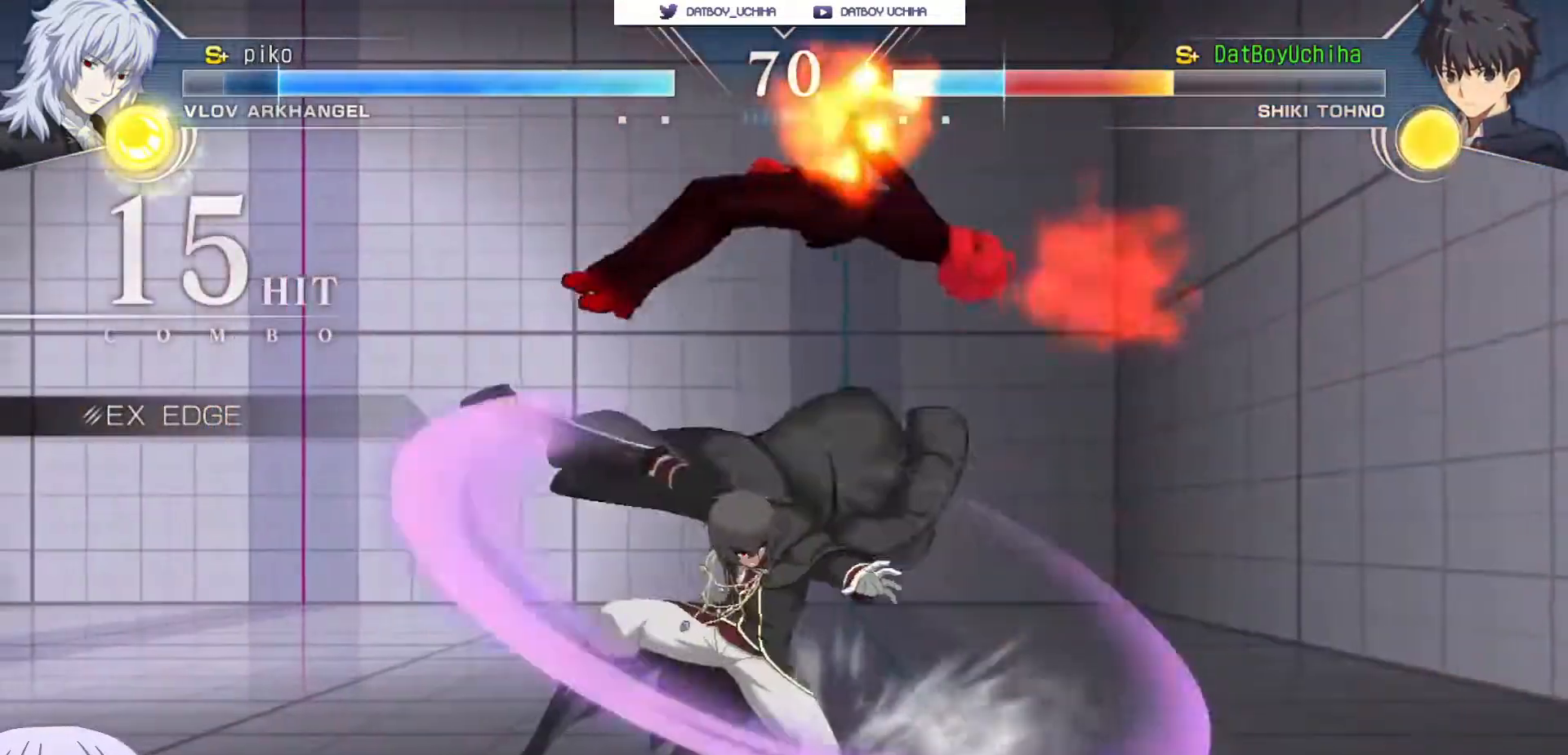
Gameplay with a controller (arcade stick); each line is a JSON object with the inputs held at the frame after it. "events" lists button and stick changes between this image and that frame as [ms after this image, input, new state], when the widget could be followed in between. Not read: L3 R3.
{"buttons": ["SQUARE"], "left_stick": "center", "events": []}
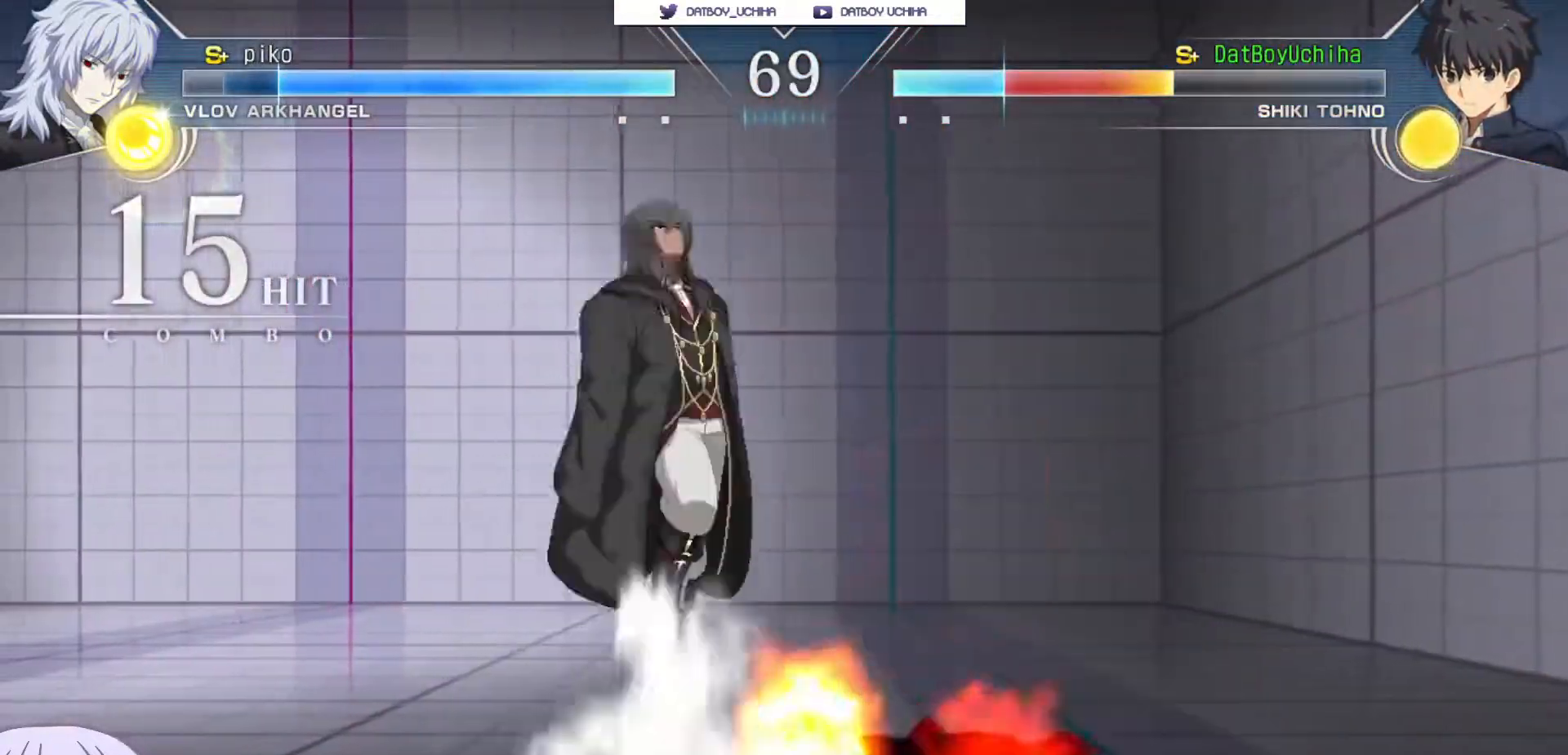
{"buttons": [], "left_stick": "right", "events": [[417, "SQUARE", "up"], [500, "left_stick", "right"]]}
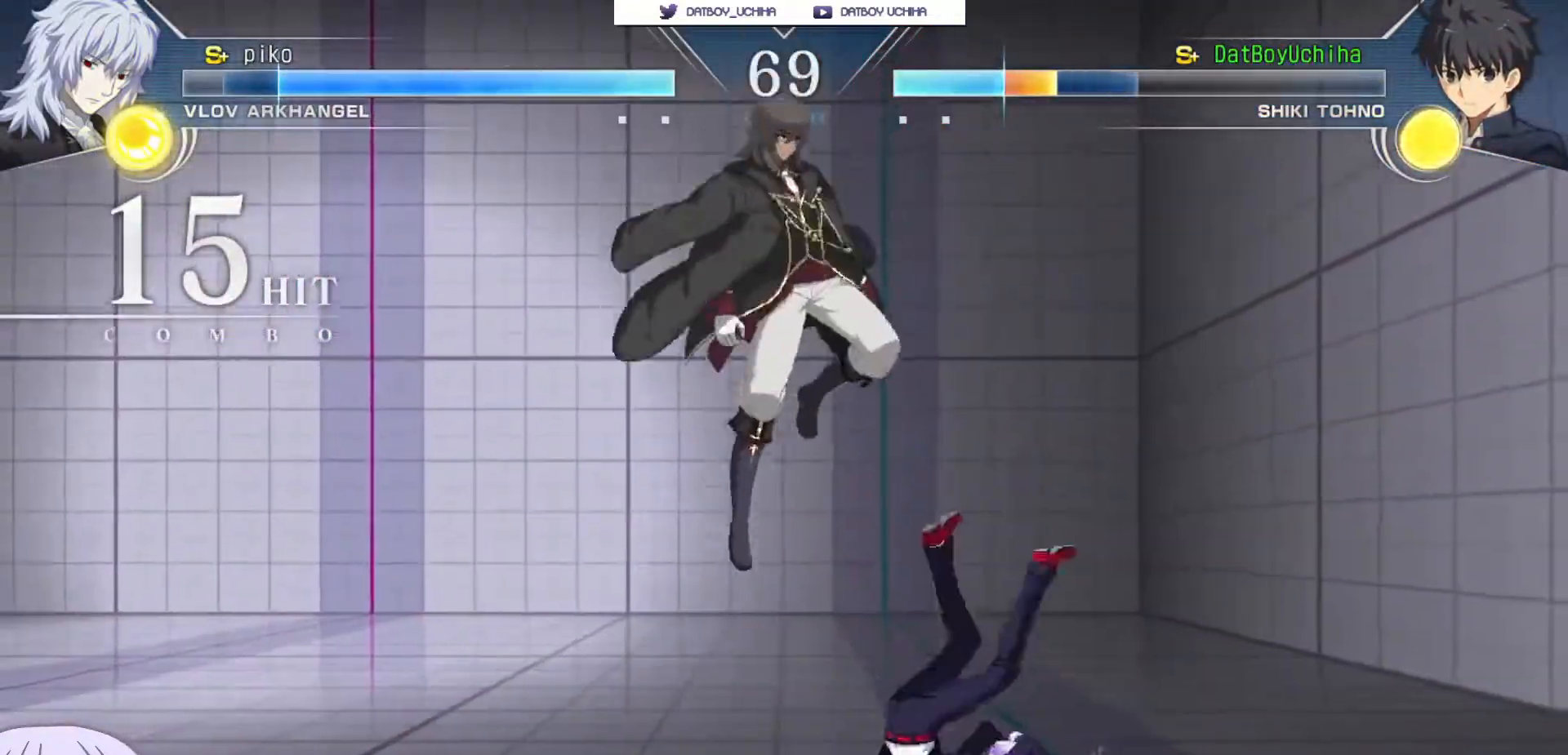
{"buttons": [], "left_stick": "down-right", "events": [[100, "left_stick", "down-right"]]}
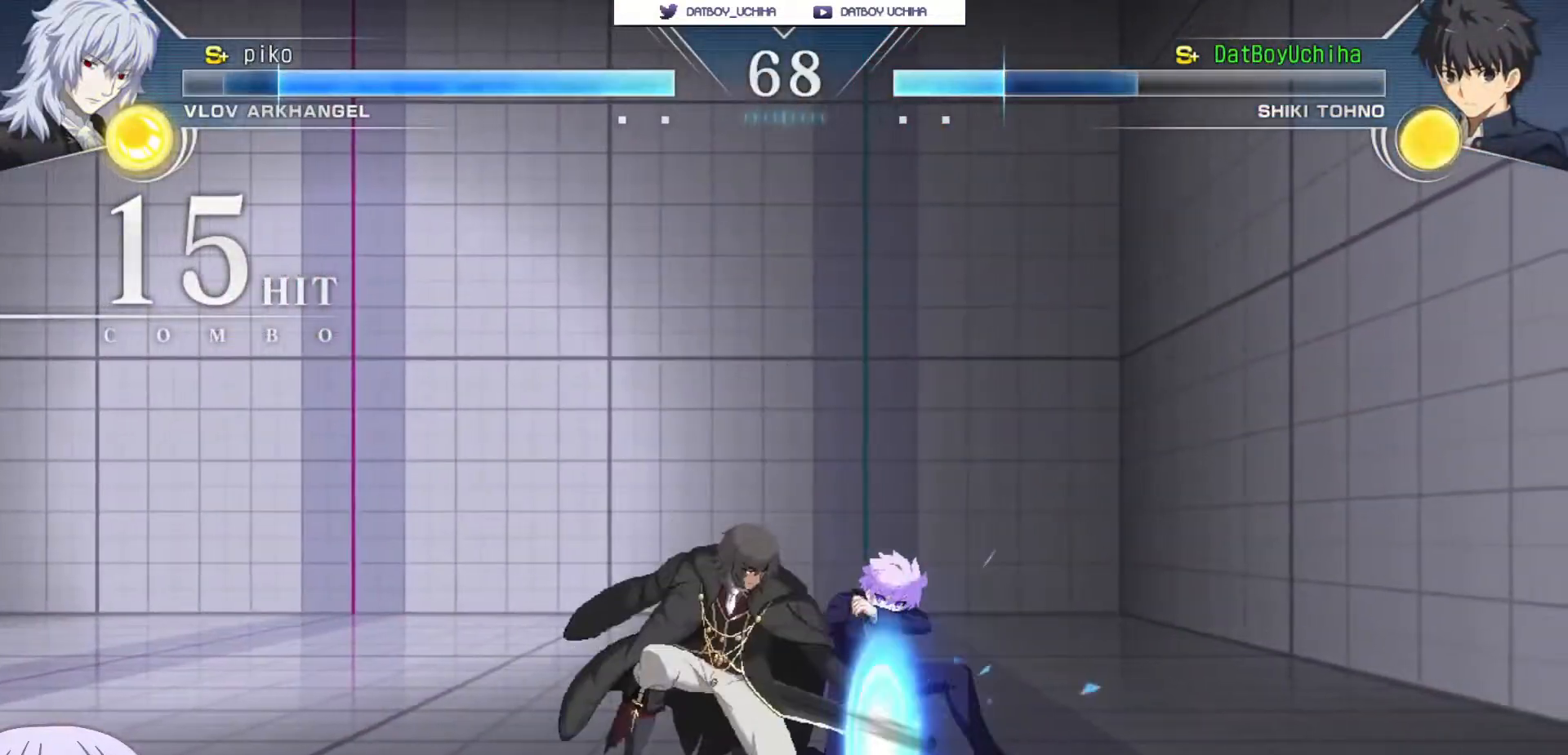
{"buttons": [], "left_stick": "down-right", "events": []}
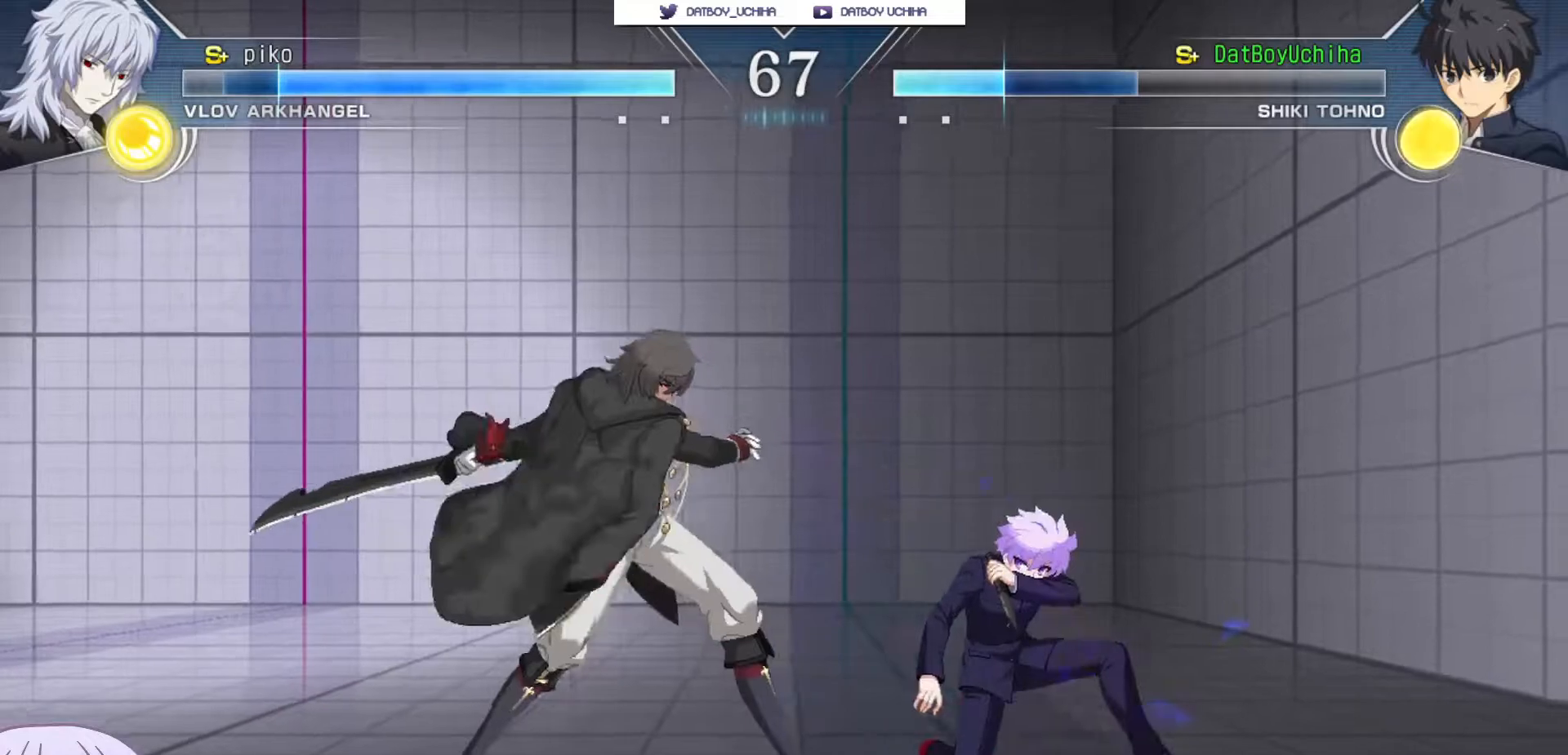
{"buttons": [], "left_stick": "down-right", "events": []}
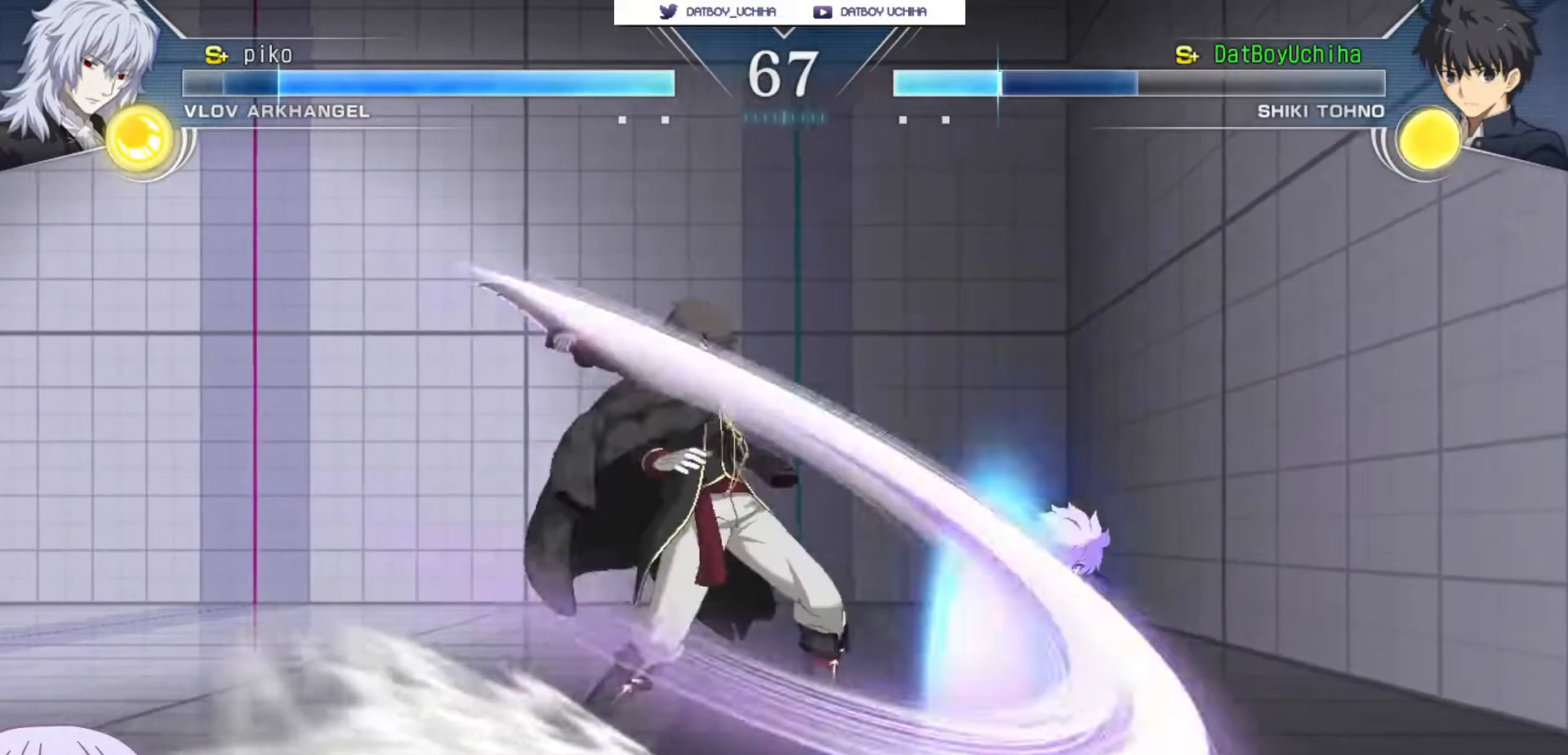
{"buttons": [], "left_stick": "down-right", "events": []}
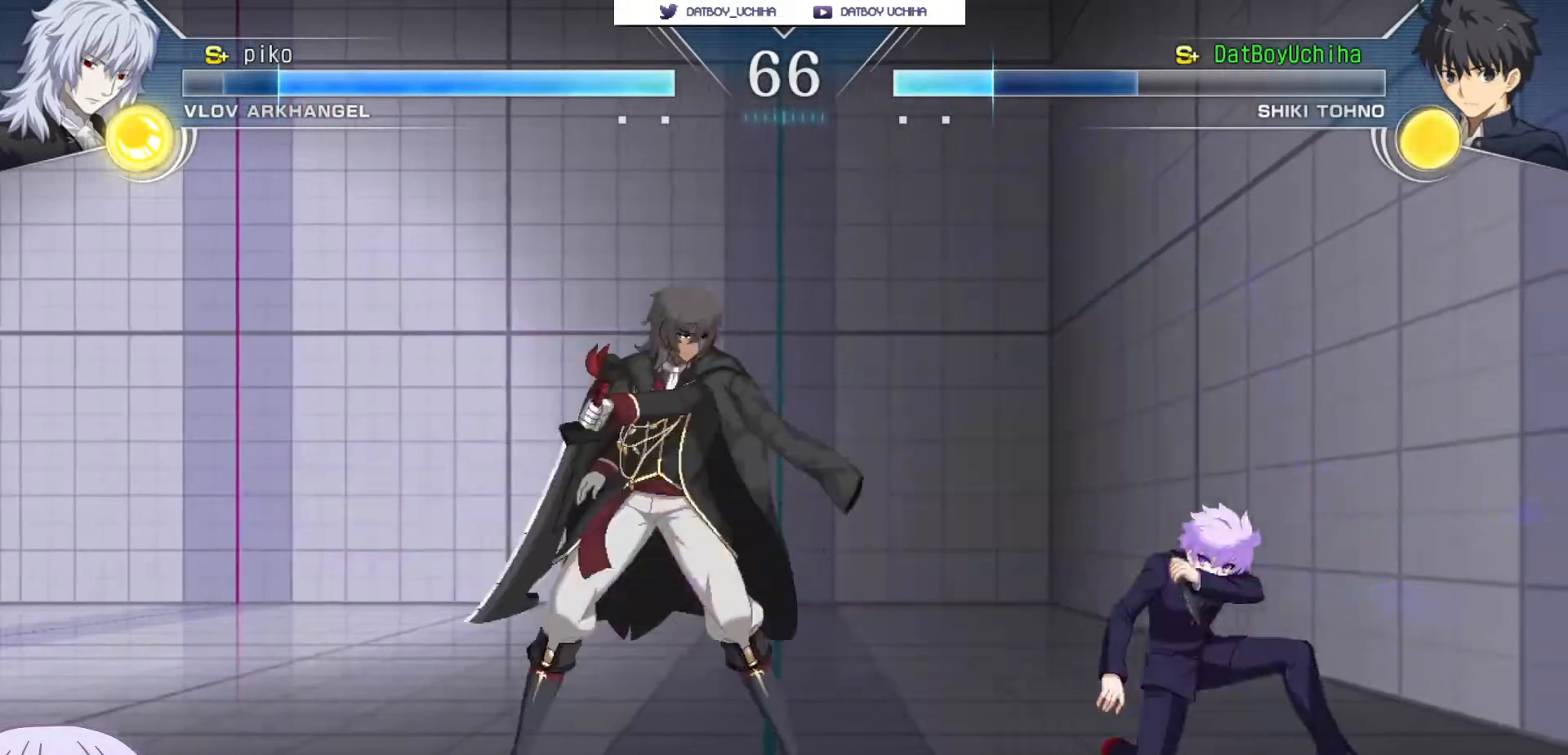
{"buttons": [], "left_stick": "down-right", "events": []}
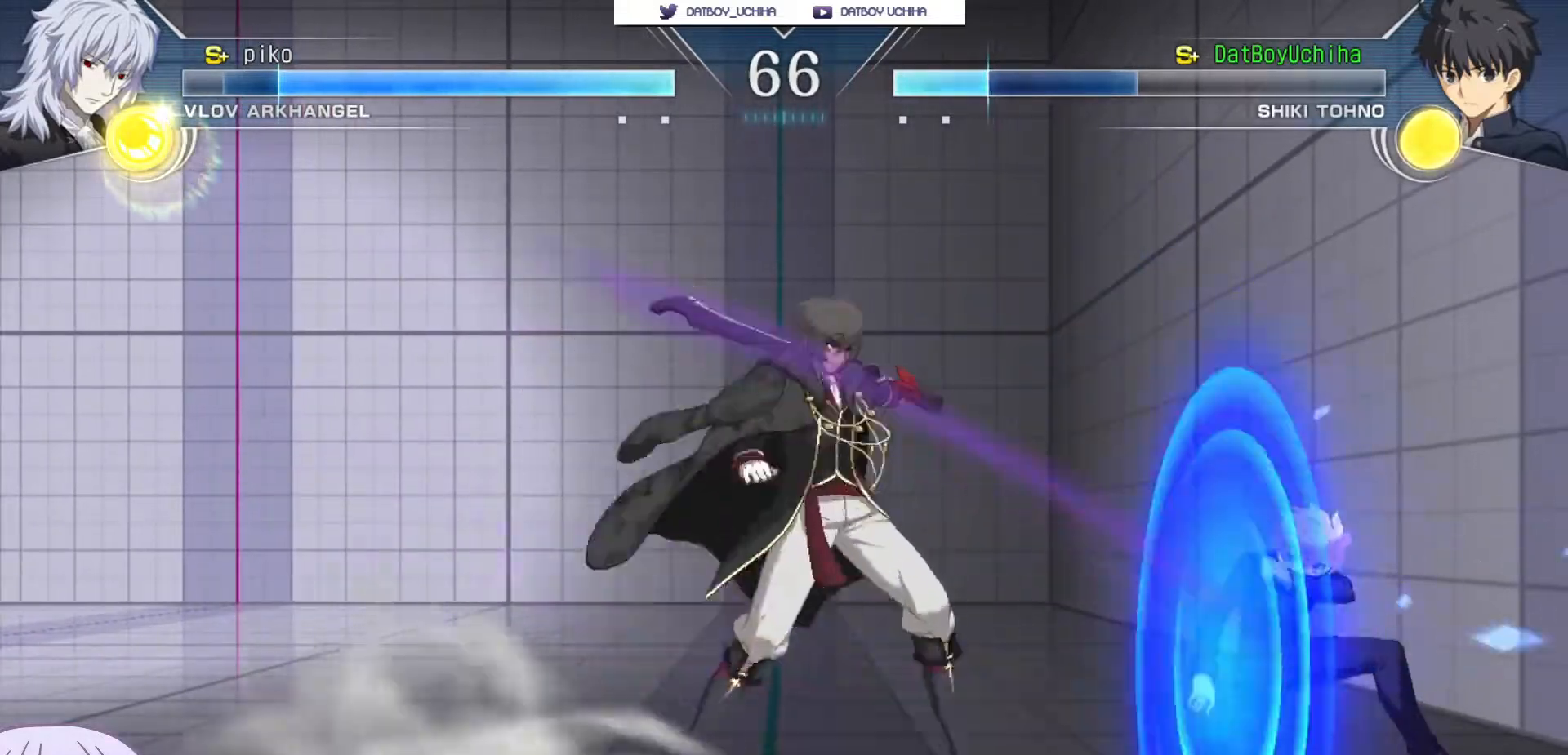
{"buttons": [], "left_stick": "down-right", "events": []}
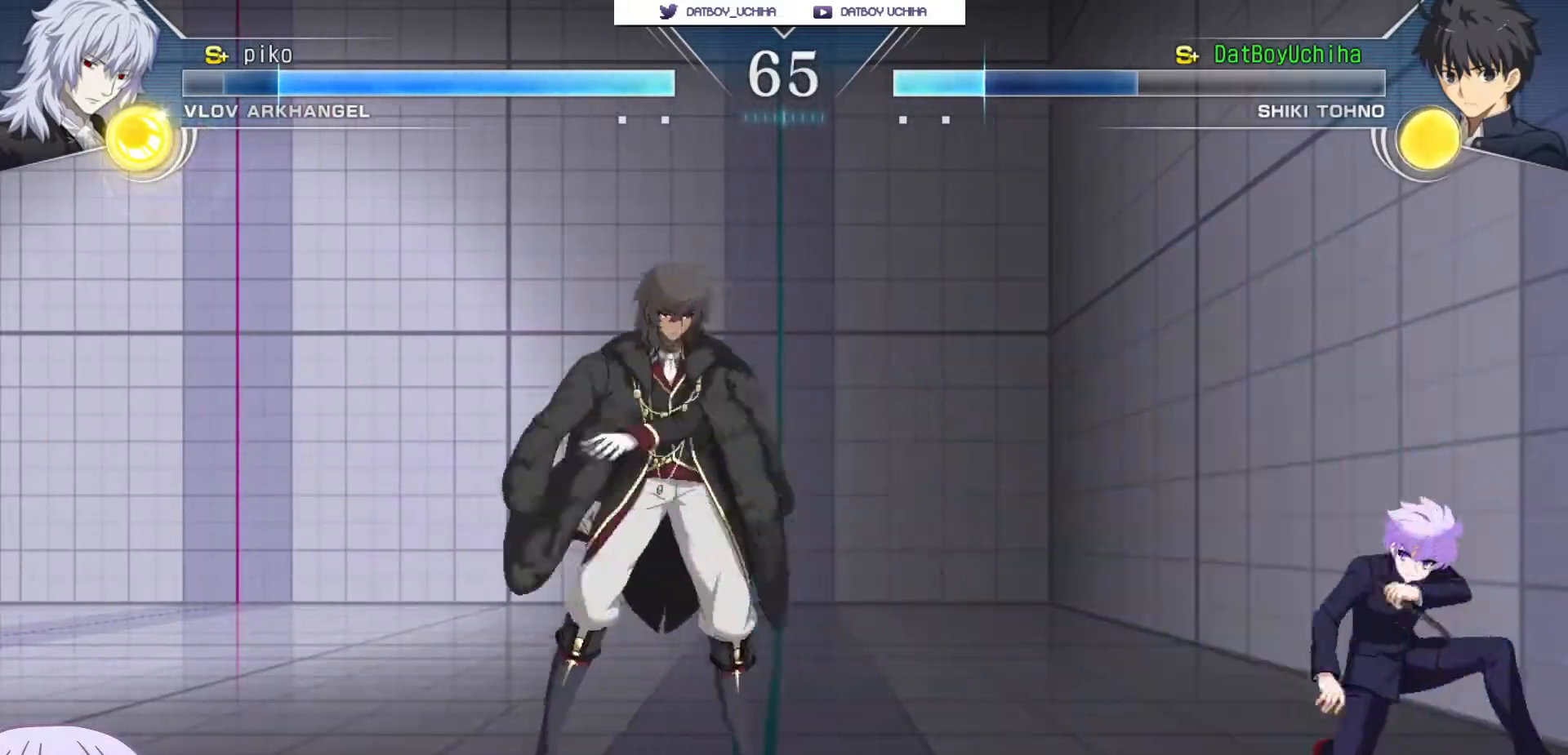
{"buttons": ["CROSS"], "left_stick": "down-right", "events": [[167, "CROSS", "down"]]}
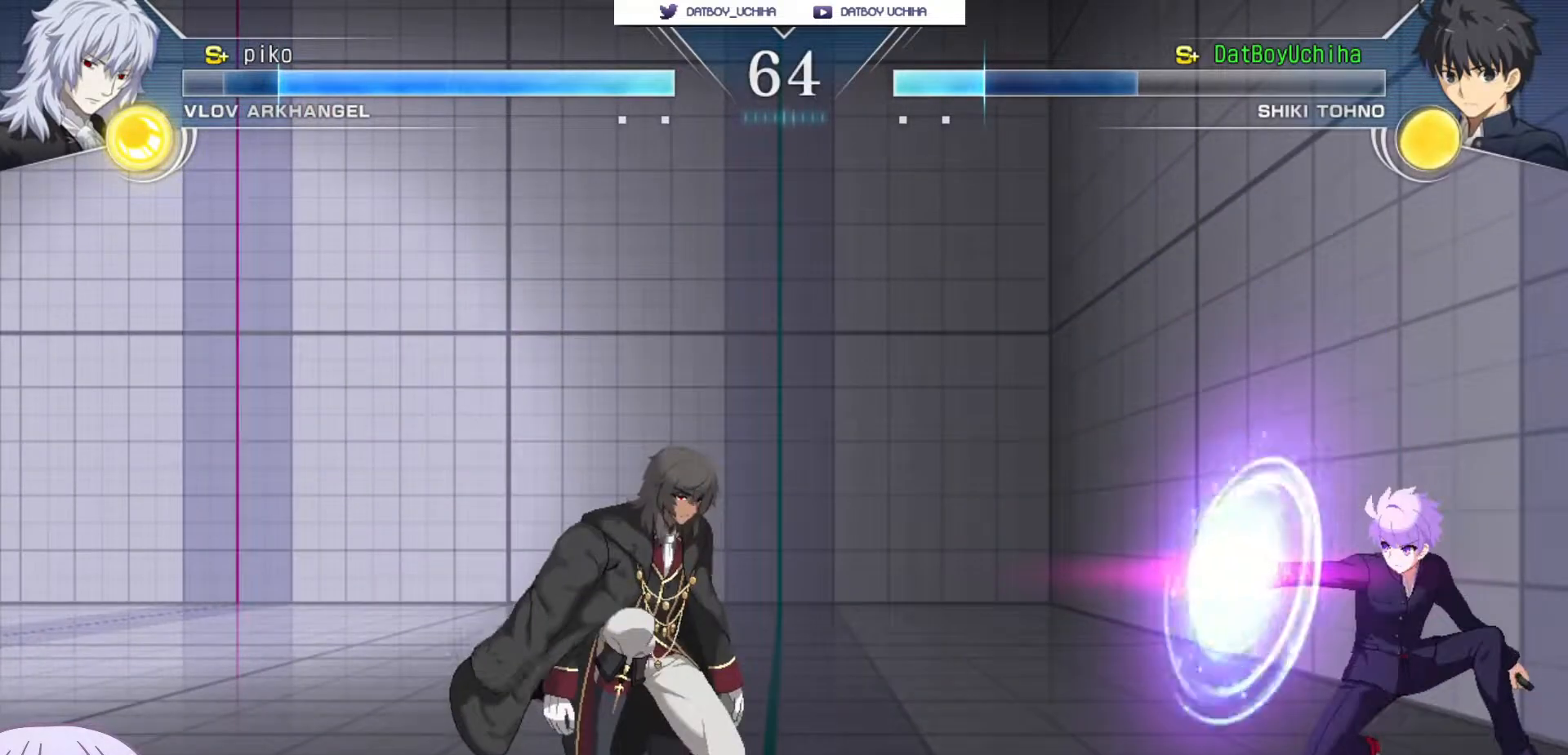
{"buttons": [], "left_stick": "down-right", "events": [[67, "CROSS", "up"]]}
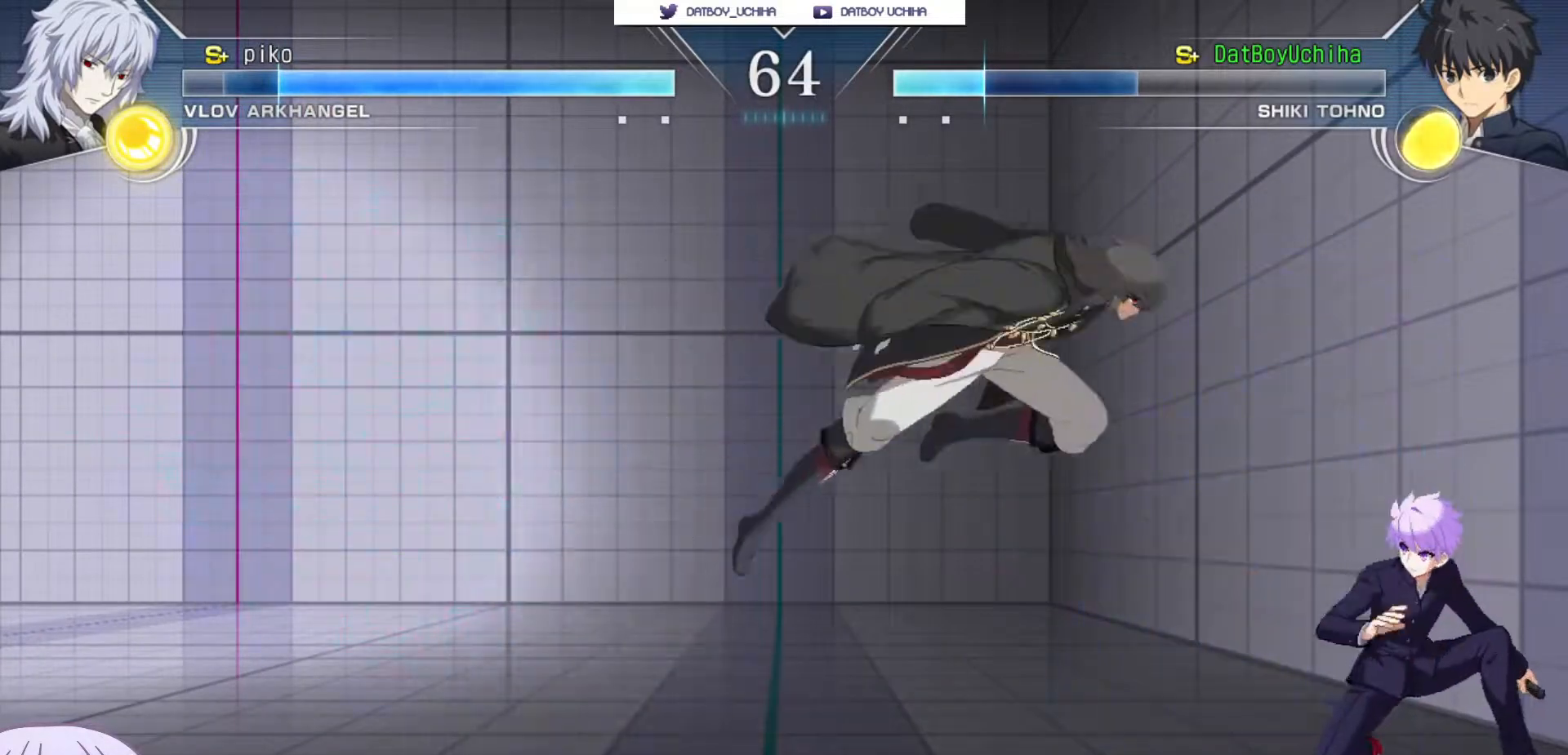
{"buttons": [], "left_stick": "right", "events": [[100, "left_stick", "right"]]}
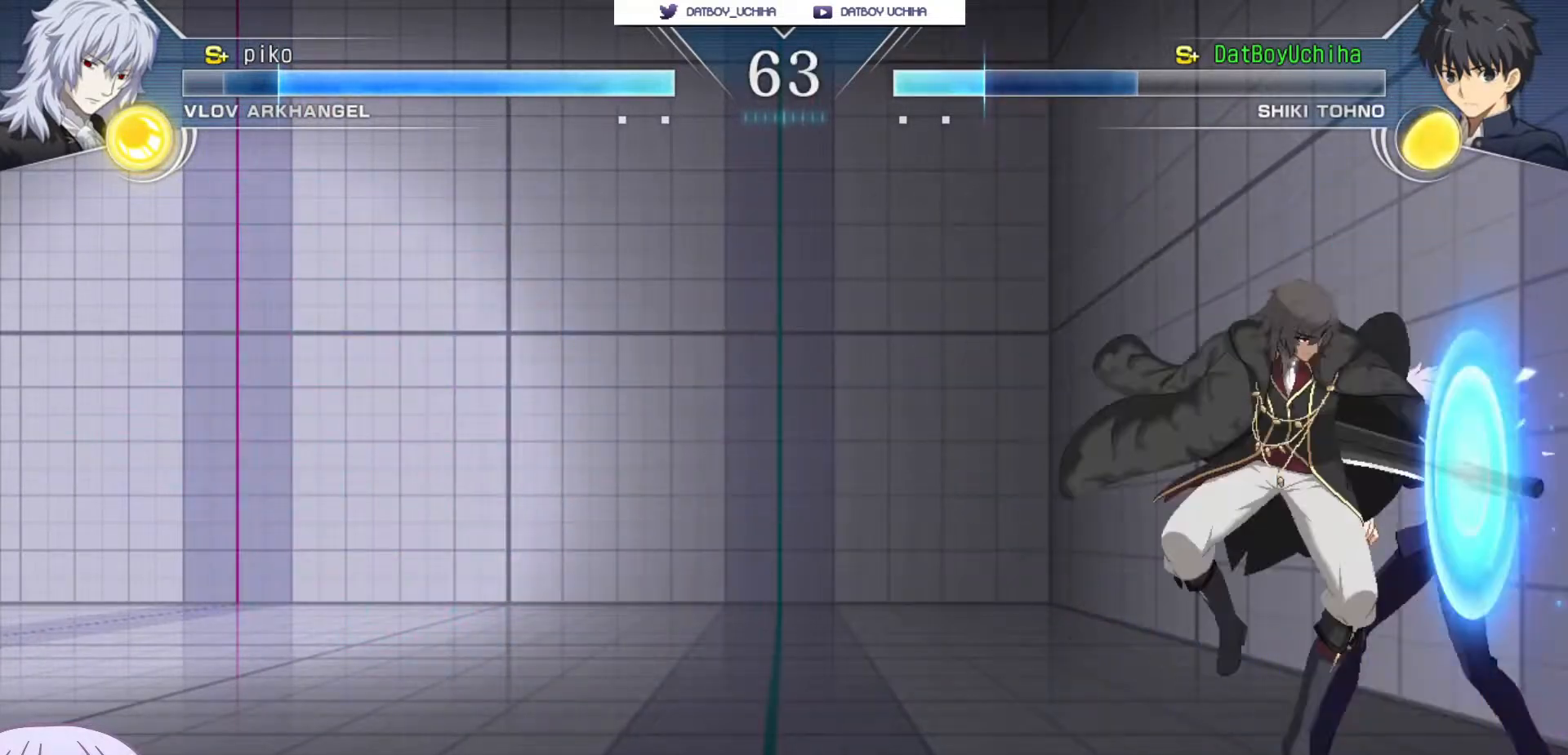
{"buttons": [], "left_stick": "down-right", "events": [[83, "left_stick", "down-right"]]}
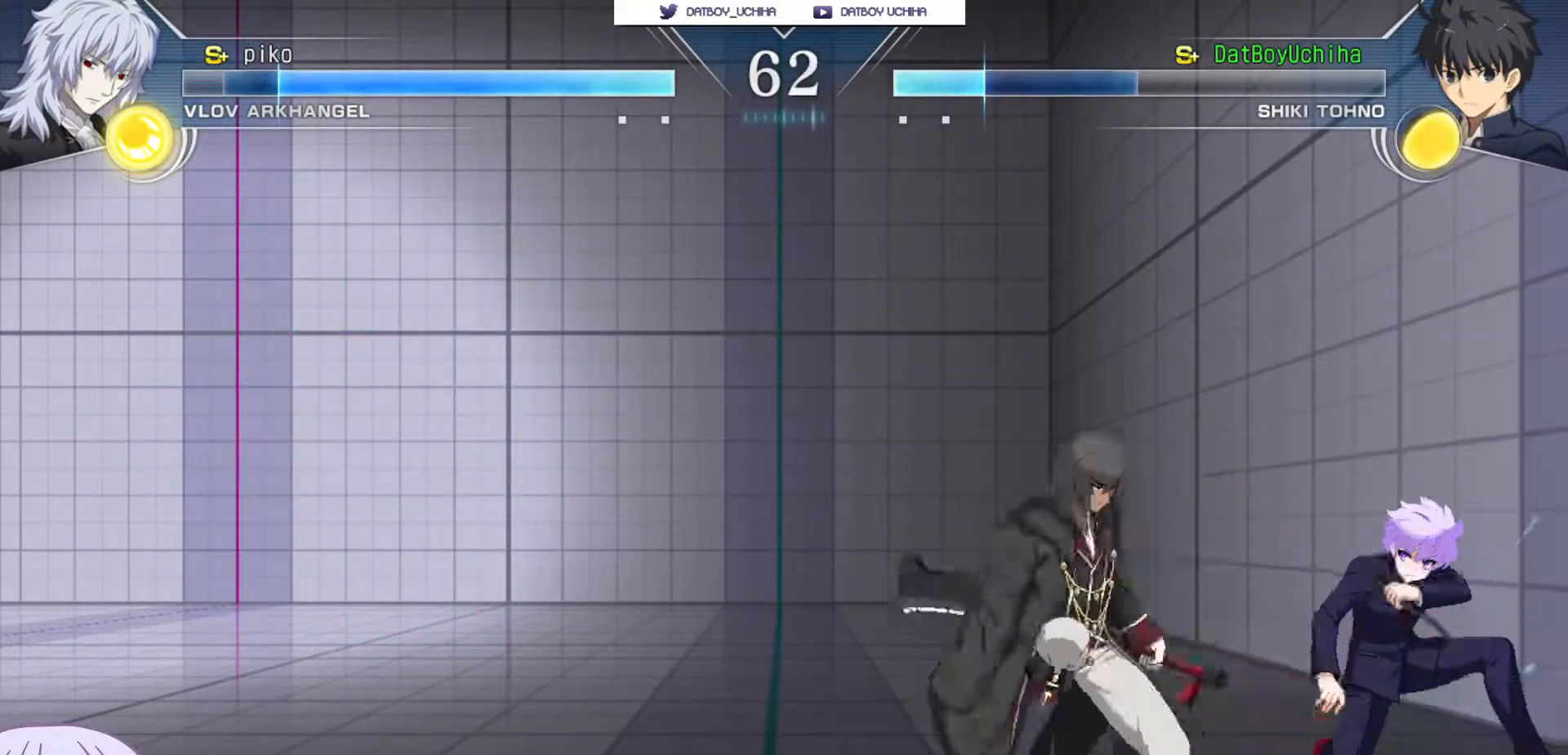
{"buttons": [], "left_stick": "down-right", "events": [[167, "SQUARE", "down"], [217, "SQUARE", "up"]]}
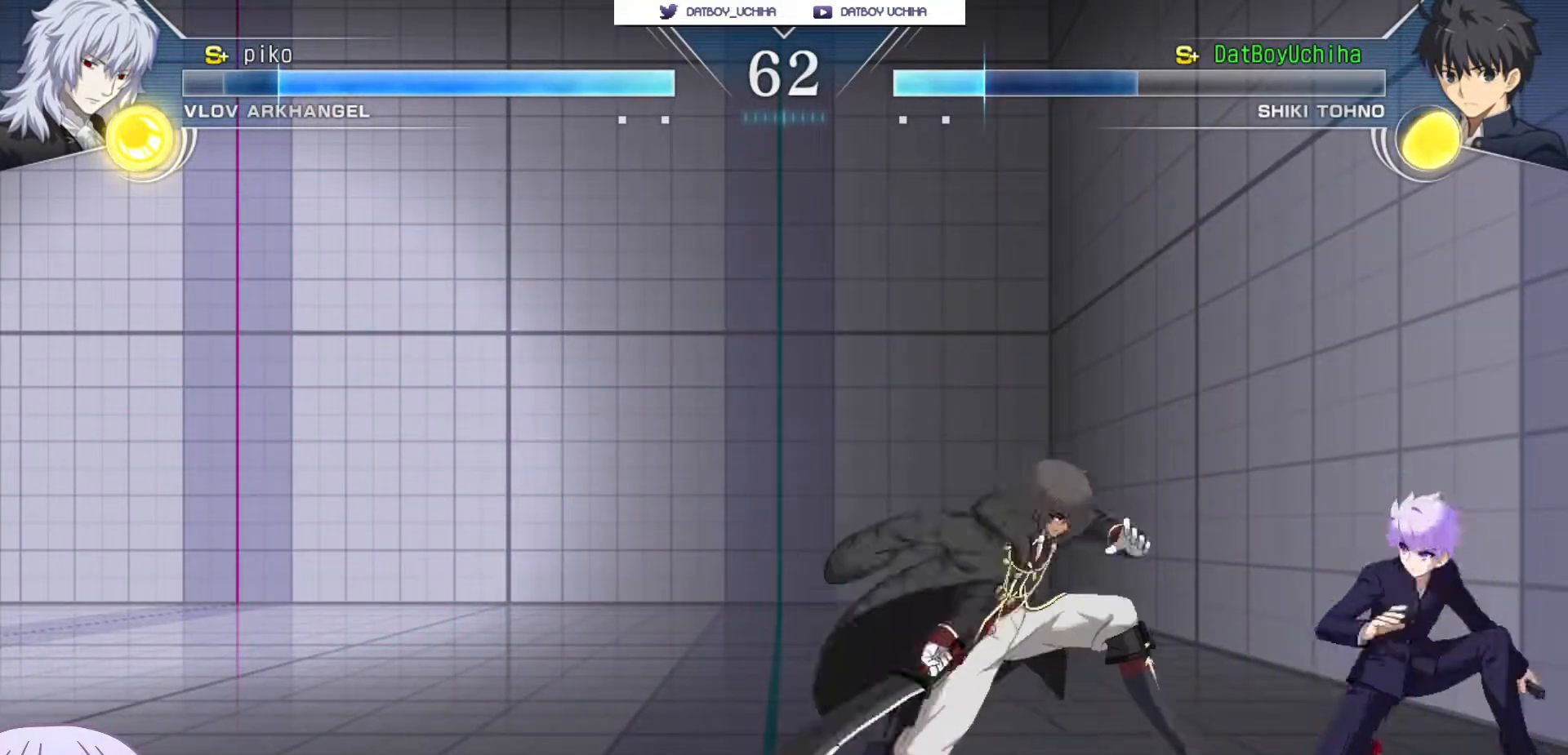
{"buttons": [], "left_stick": "down-right", "events": [[417, "R1", "down"], [500, "R1", "up"]]}
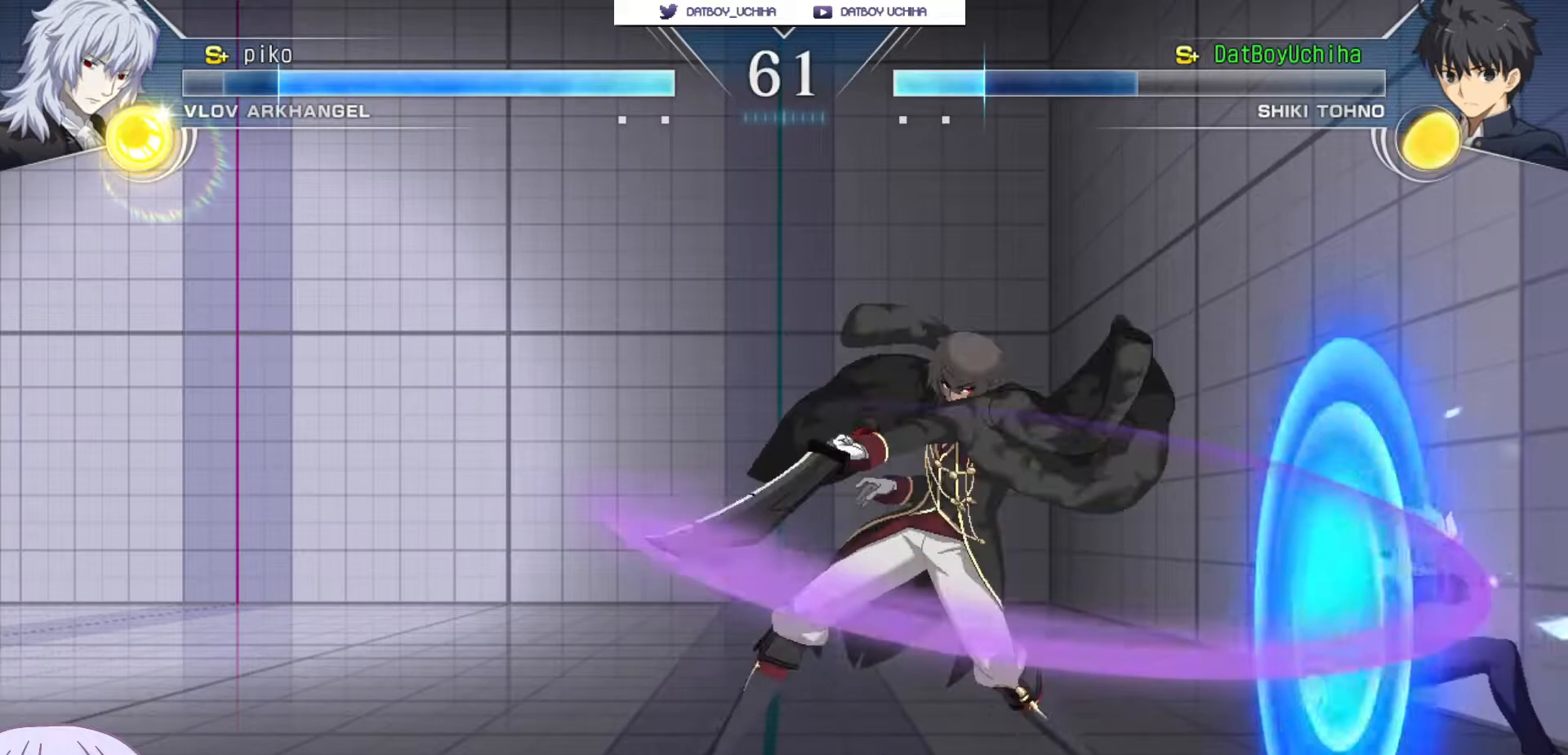
{"buttons": [], "left_stick": "down-right", "events": []}
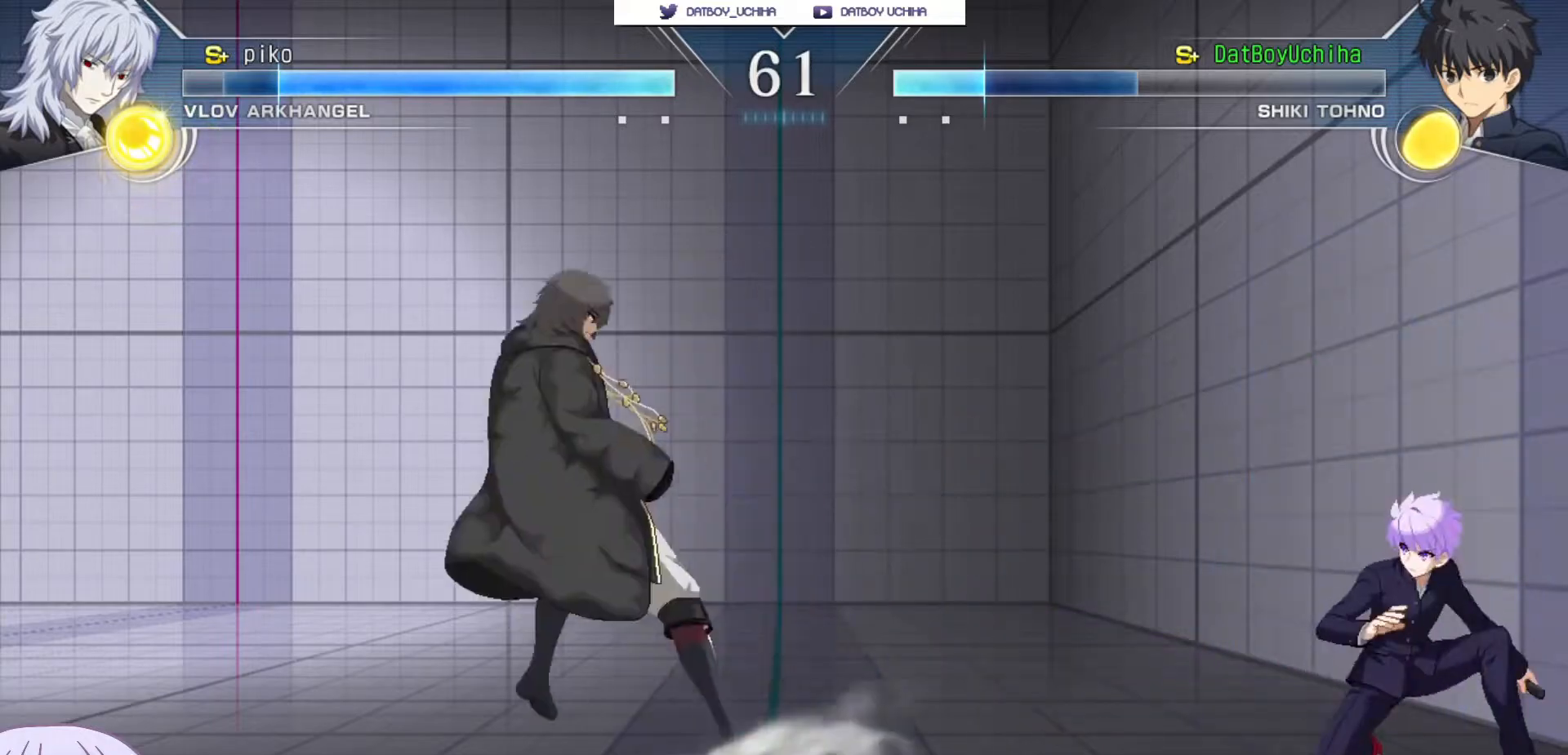
{"buttons": [], "left_stick": "up-left", "events": [[400, "left_stick", "up-left"]]}
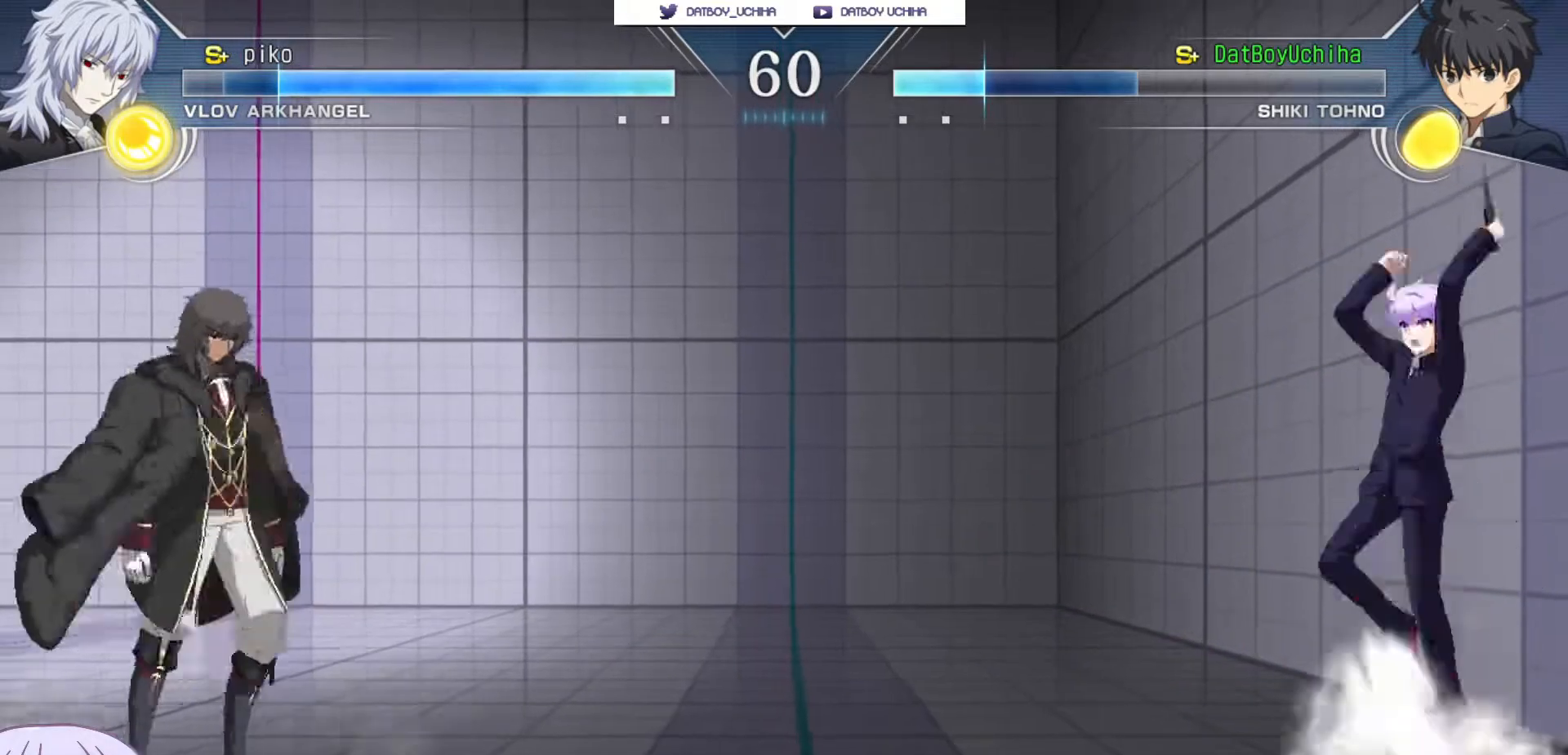
{"buttons": [], "left_stick": "up-left", "events": [[300, "left_stick", "center"], [383, "left_stick", "up-left"]]}
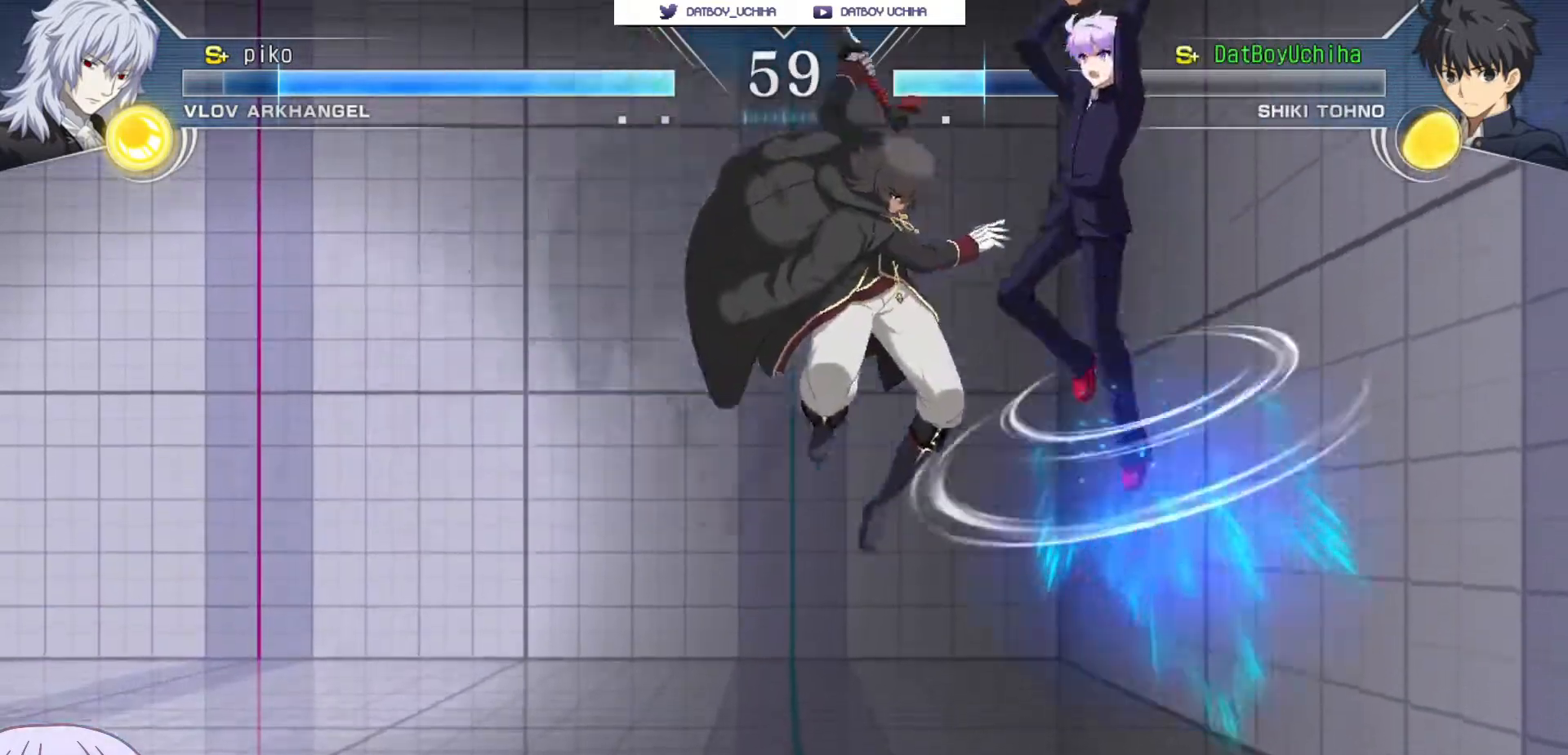
{"buttons": ["CIRCLE"], "left_stick": "left", "events": [[50, "left_stick", "down-right"], [383, "left_stick", "left"], [433, "CIRCLE", "down"]]}
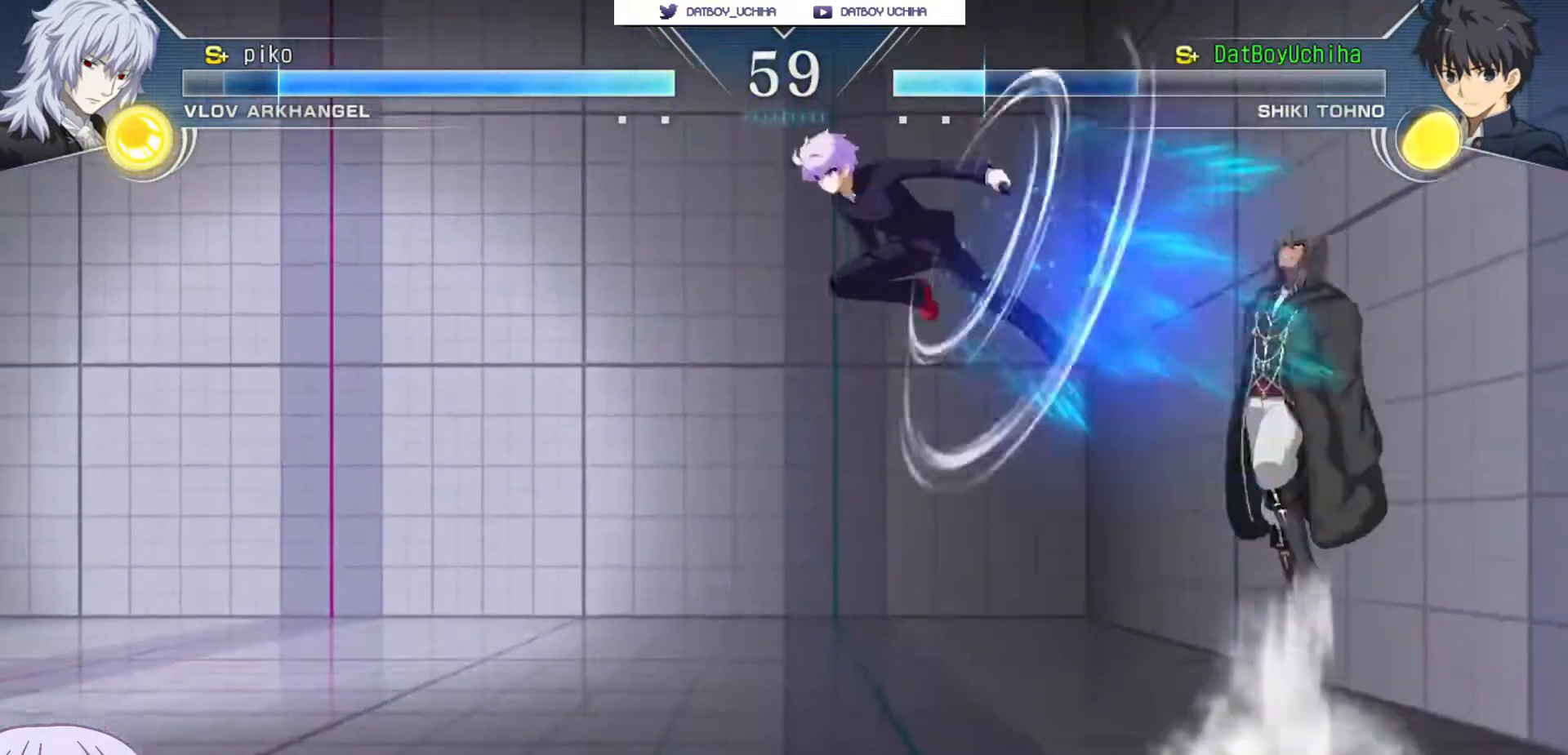
{"buttons": [], "left_stick": "left", "events": [[100, "CIRCLE", "up"], [217, "TRIANGLE", "down"], [267, "TRIANGLE", "up"]]}
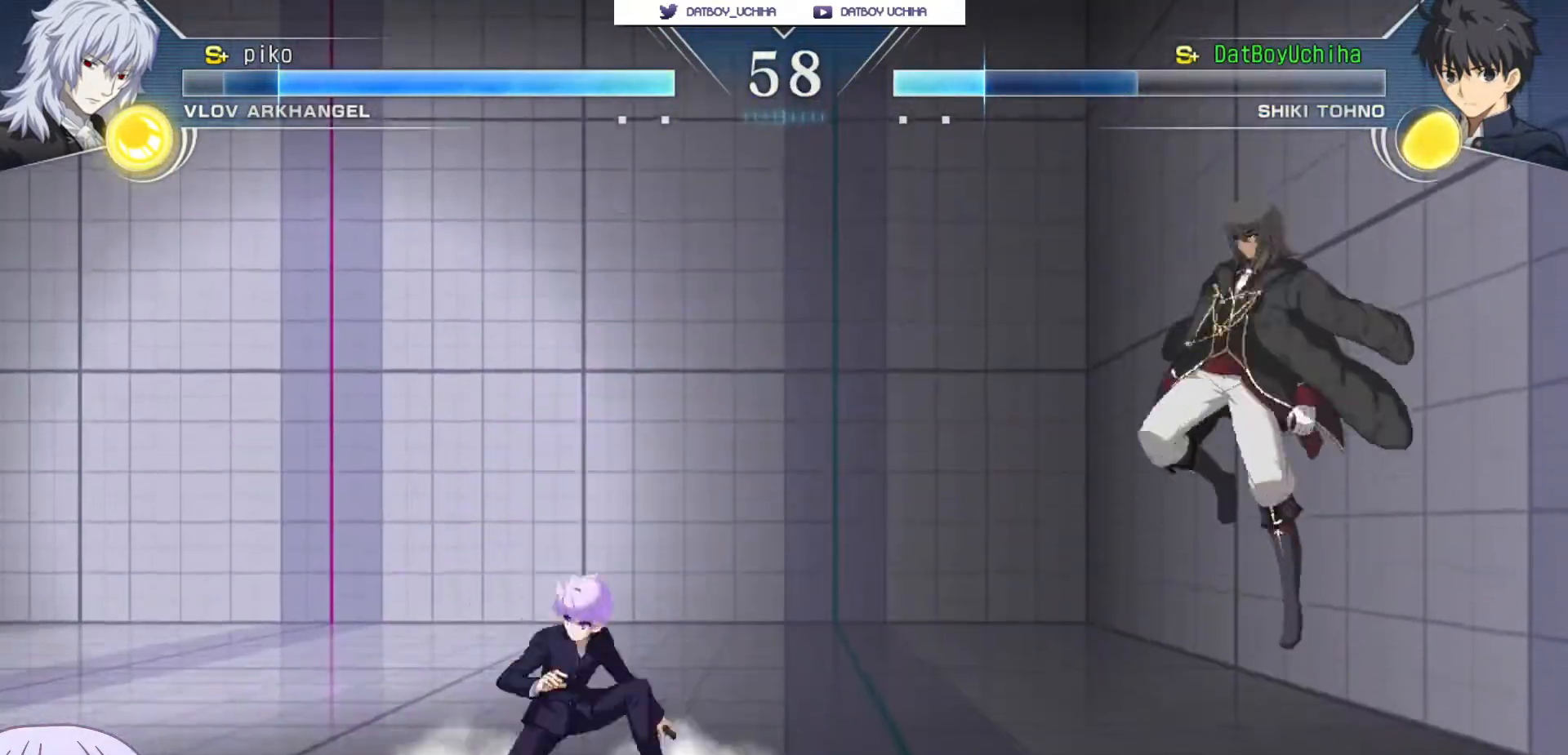
{"buttons": [], "left_stick": "left", "events": [[183, "left_stick", "down-right"], [283, "R1", "down"], [367, "R1", "up"], [417, "left_stick", "center"], [500, "left_stick", "left"]]}
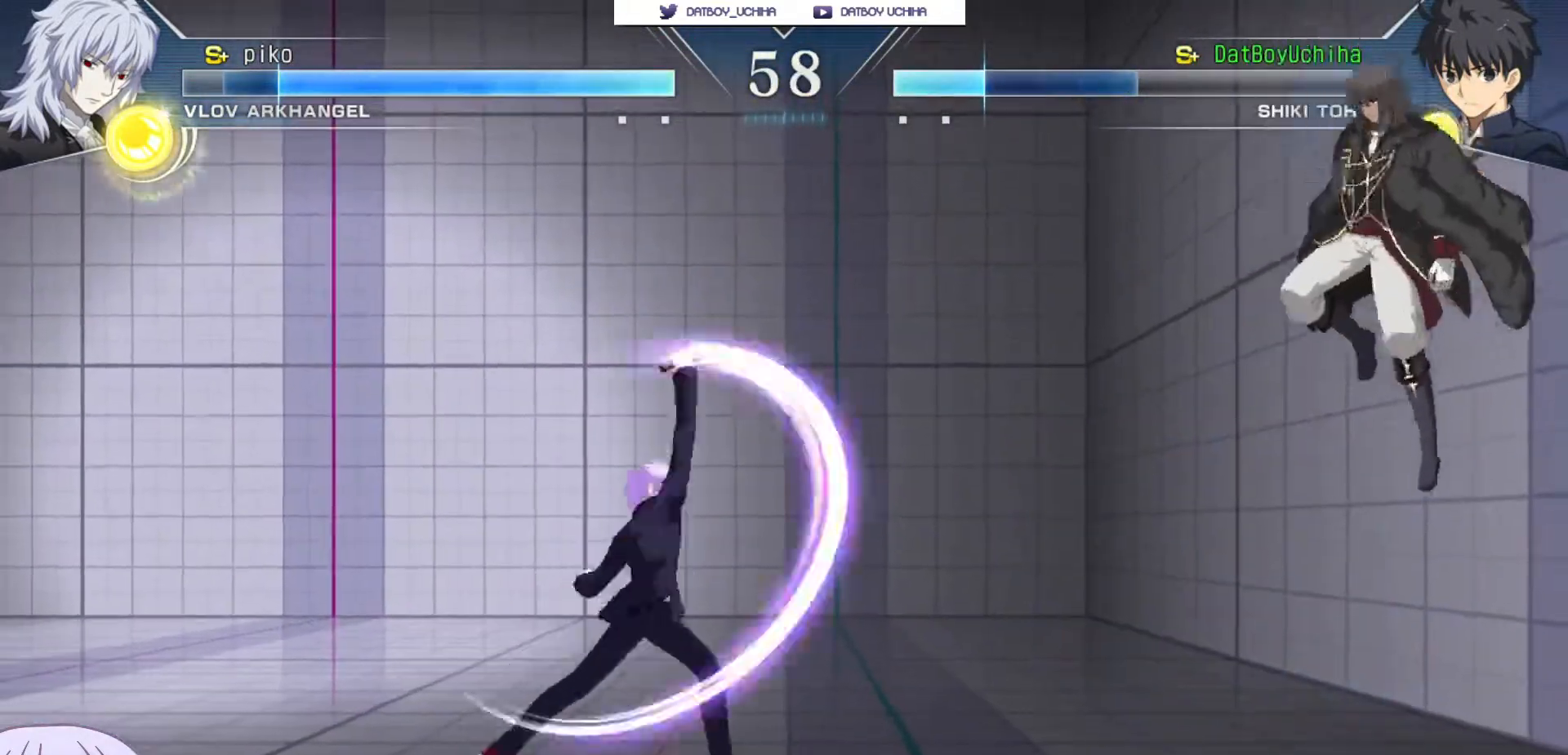
{"buttons": [], "left_stick": "left", "events": [[100, "left_stick", "center"], [250, "left_stick", "left"]]}
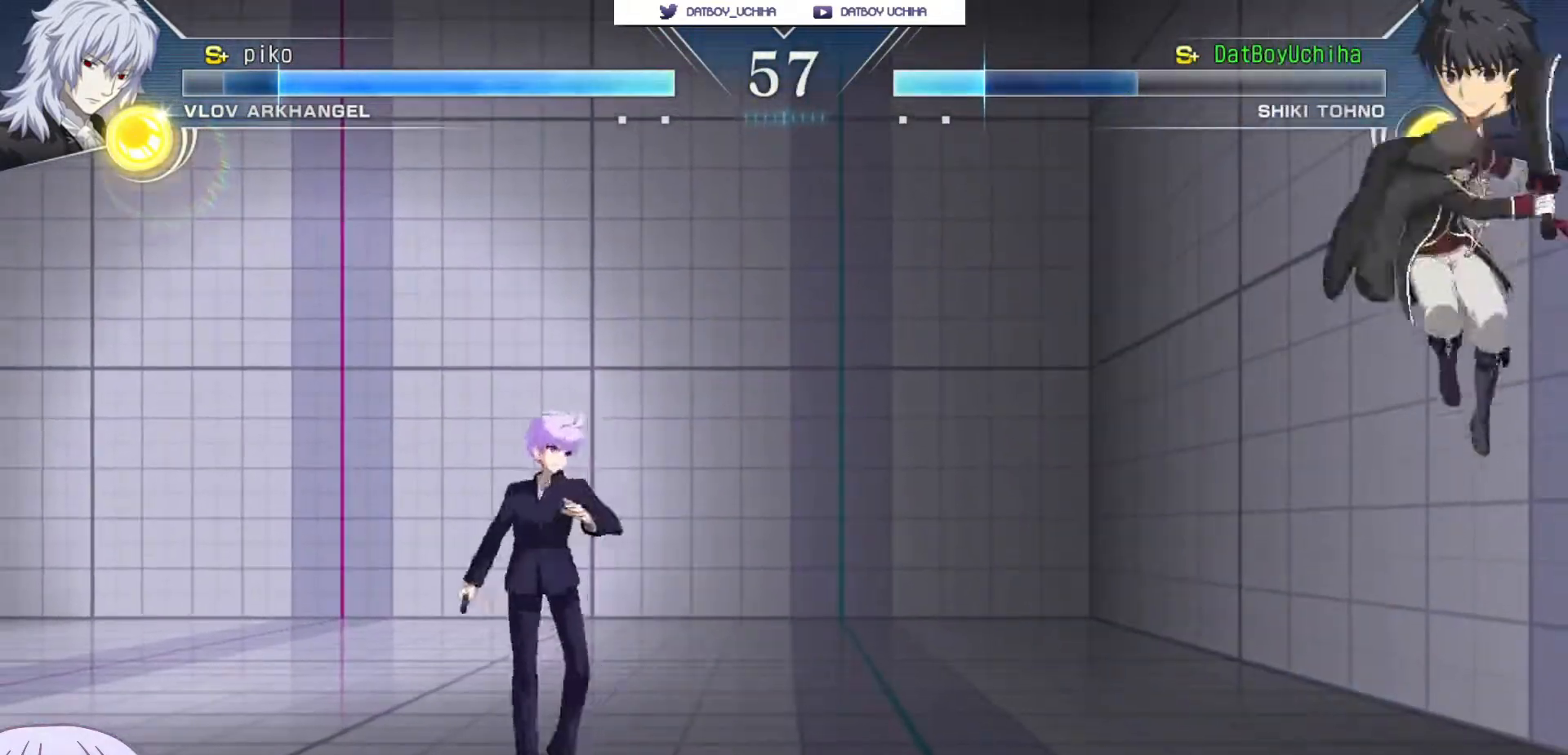
{"buttons": [], "left_stick": "center", "events": [[150, "left_stick", "down"], [233, "TRIANGLE", "down"], [267, "left_stick", "center"], [283, "TRIANGLE", "up"]]}
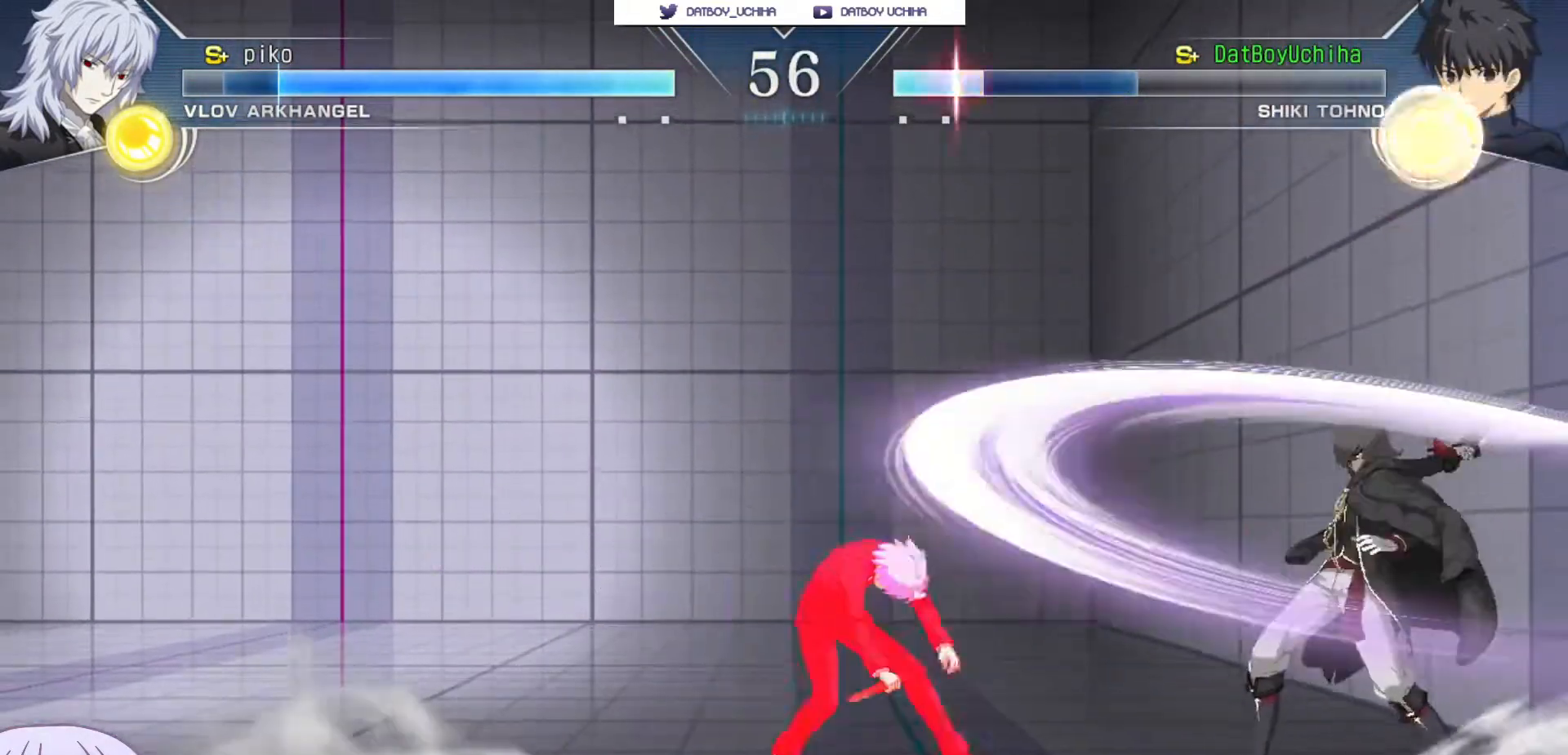
{"buttons": ["SQUARE"], "left_stick": "center", "events": [[67, "left_stick", "left"], [467, "SQUARE", "down"], [483, "left_stick", "center"]]}
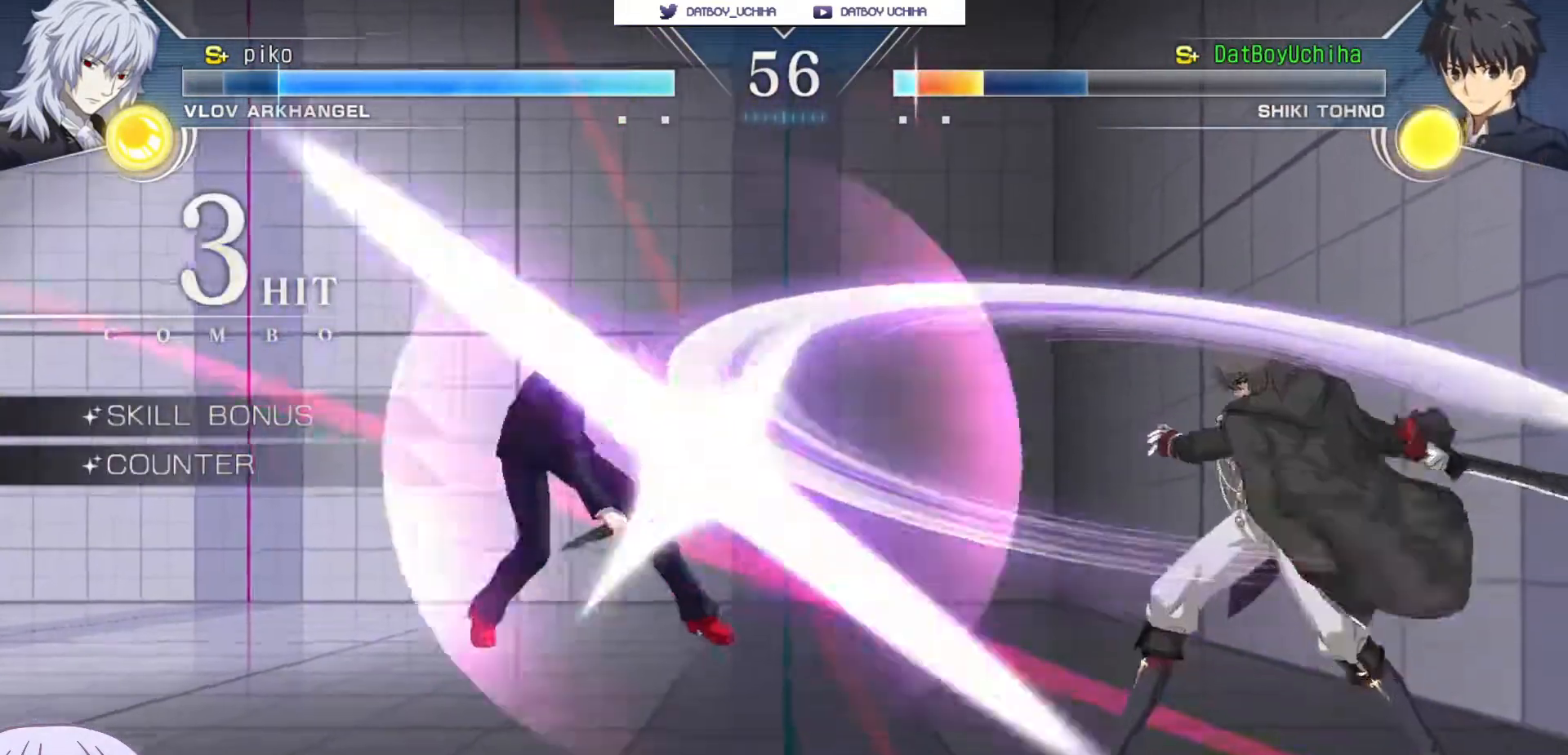
{"buttons": ["SQUARE"], "left_stick": "center", "events": []}
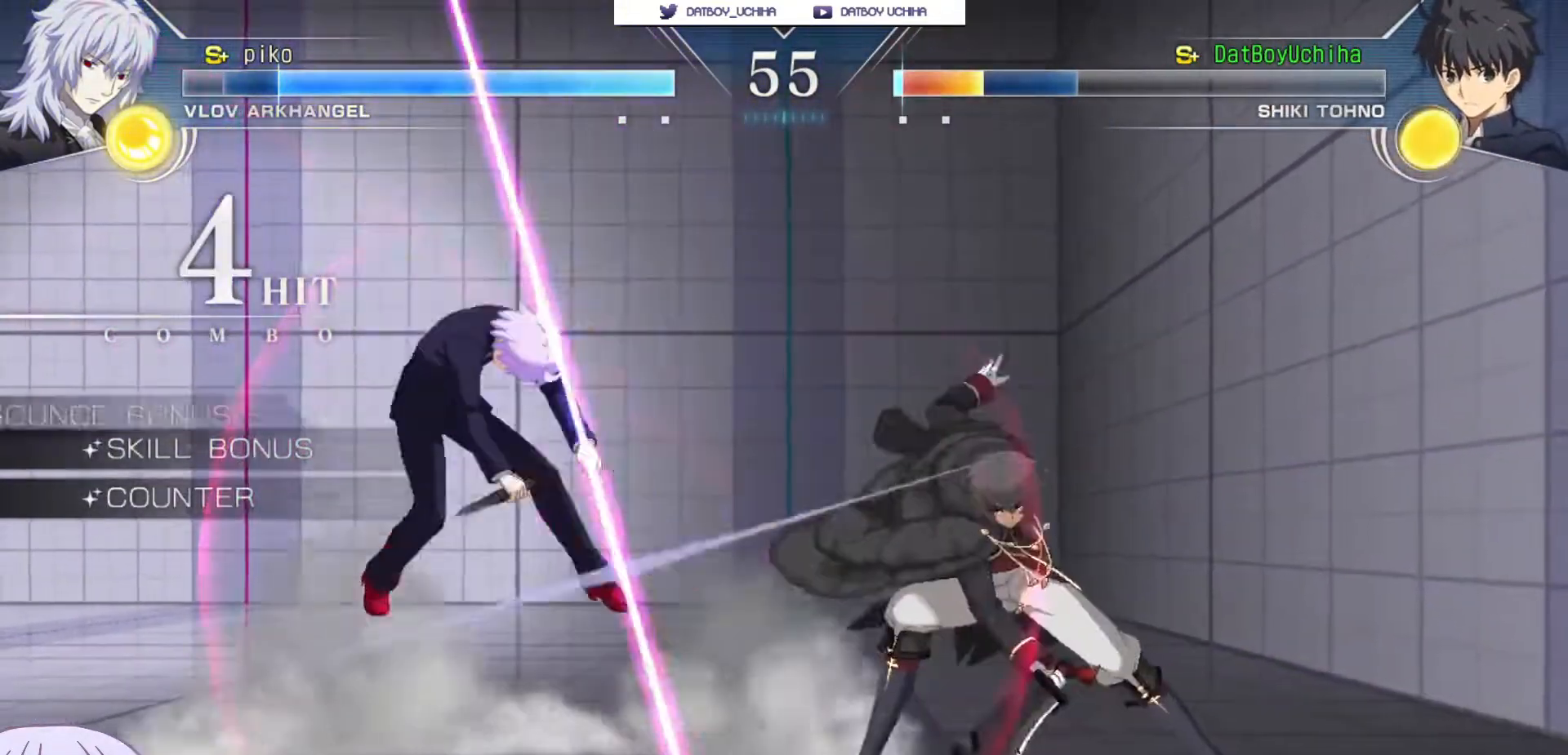
{"buttons": ["SQUARE"], "left_stick": "center", "events": []}
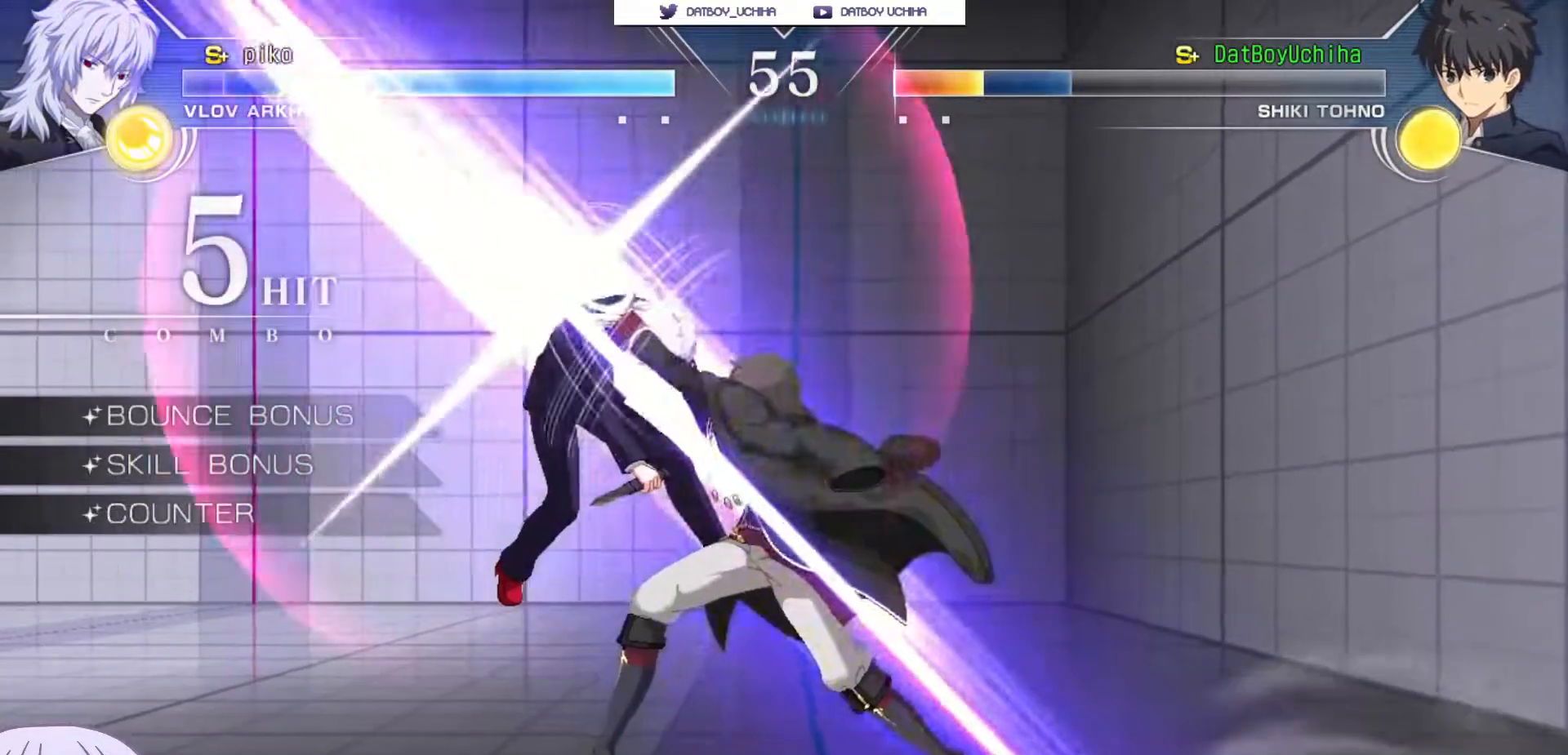
{"buttons": [], "left_stick": "center", "events": [[417, "SQUARE", "up"]]}
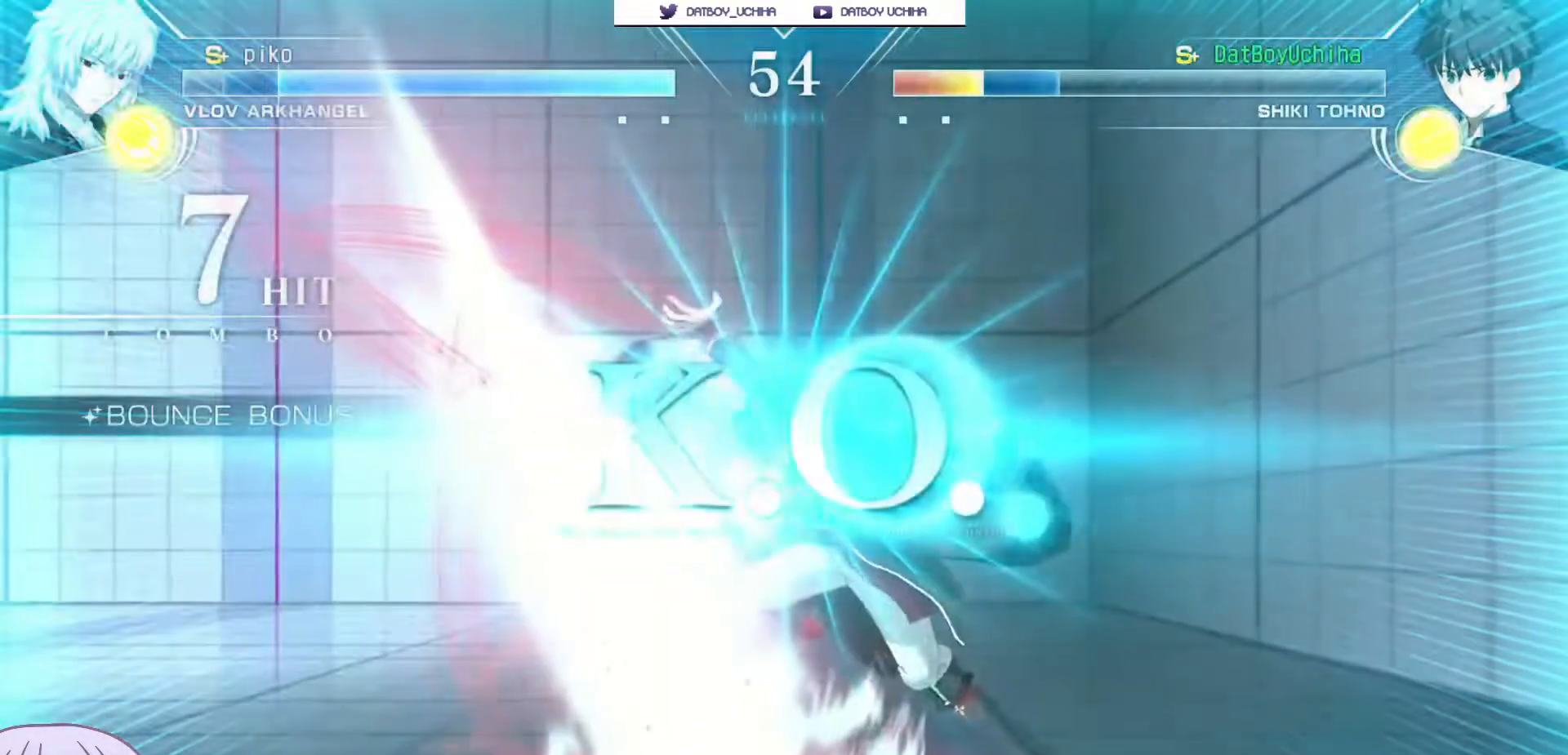
{"buttons": [], "left_stick": "center", "events": []}
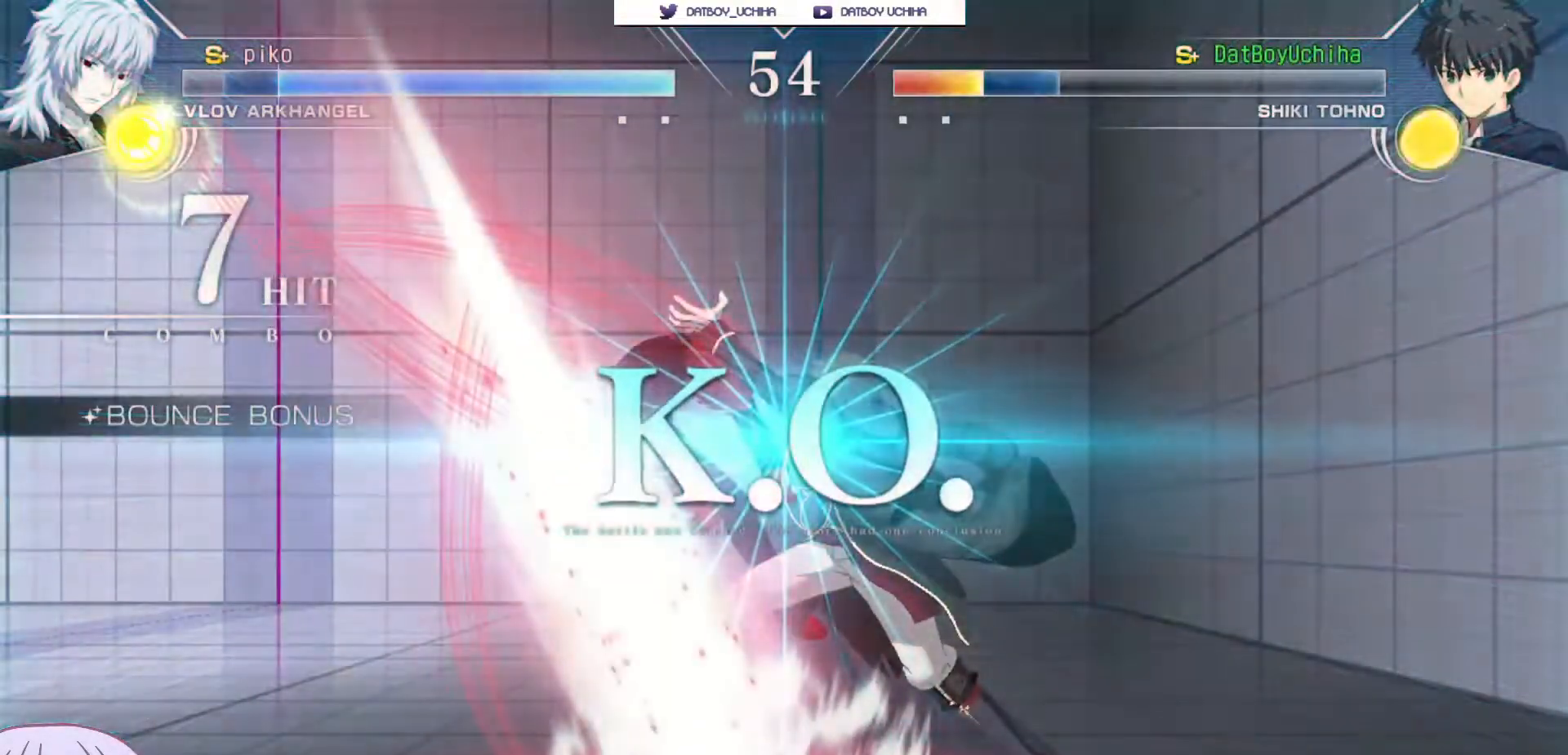
{"buttons": [], "left_stick": "center", "events": []}
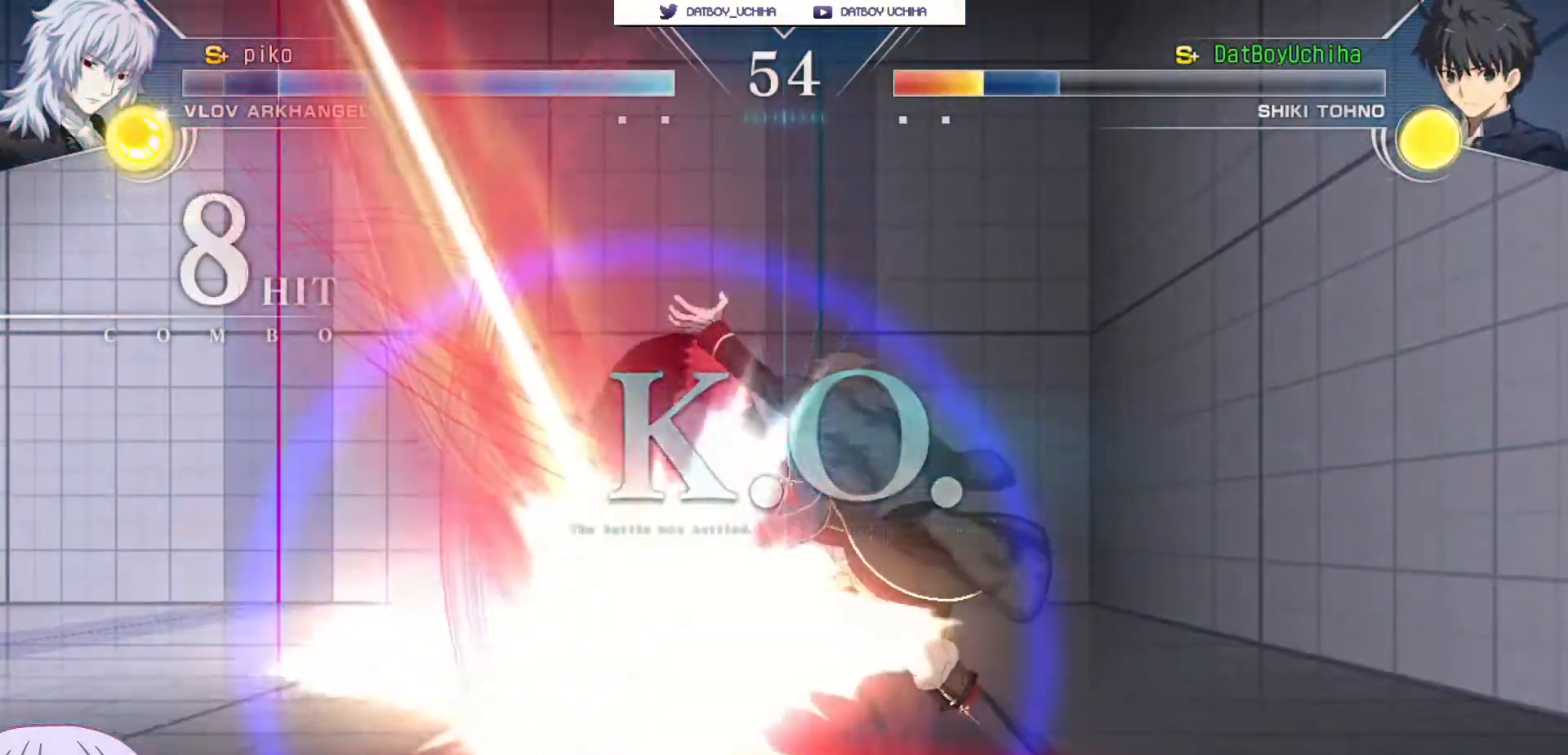
{"buttons": [], "left_stick": "center", "events": []}